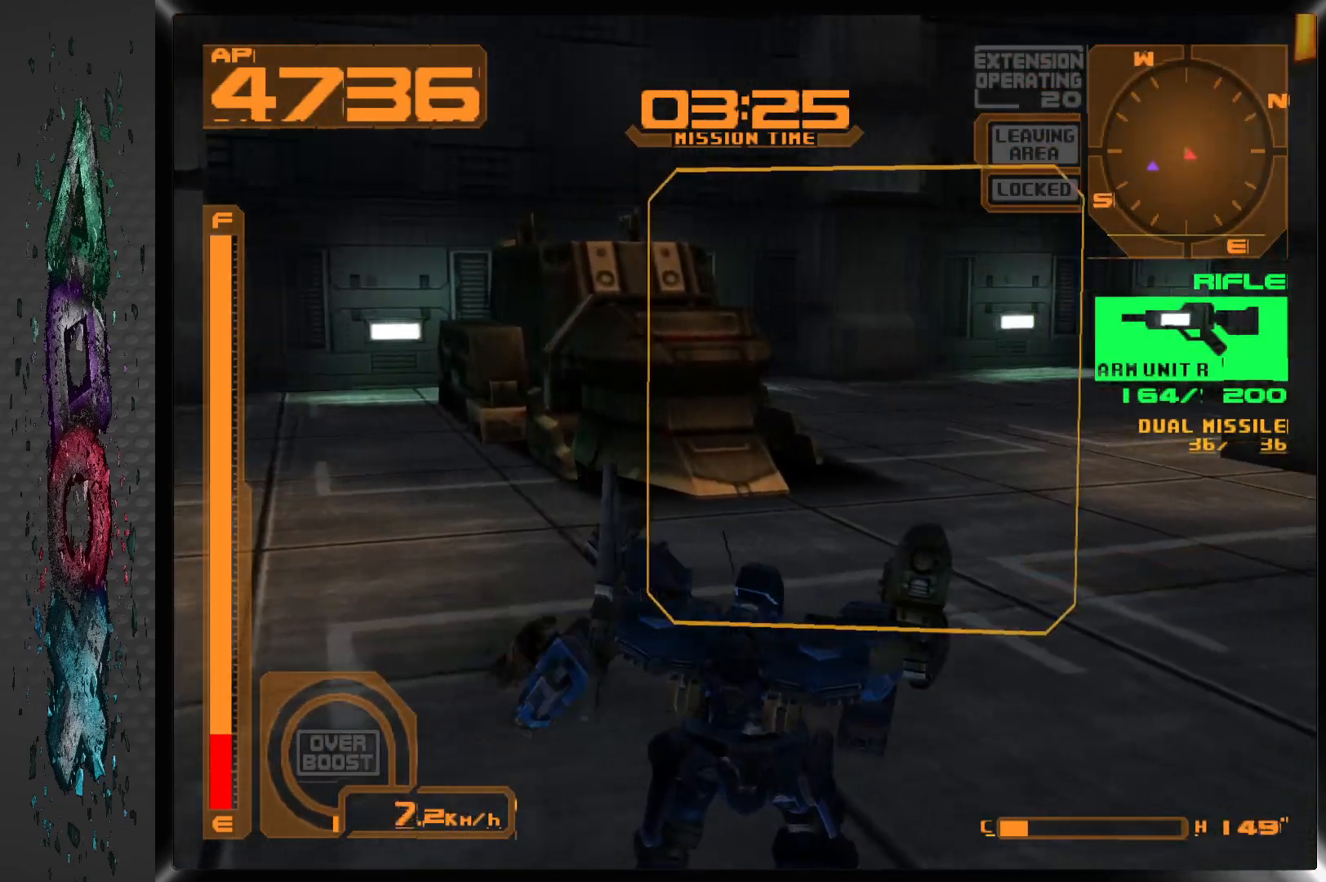
Gameplay with a controller (PlayStation layout); each line is a JSON object with the inputs held at the frame after it. "events" lists button and stick changes between this image and that frame as [ms after this image, input, new state], when the widget could be followed in between.
{"buttons": ["CROSS", "DPAD_UP"], "left_stick": "center", "right_stick": "center", "events": []}
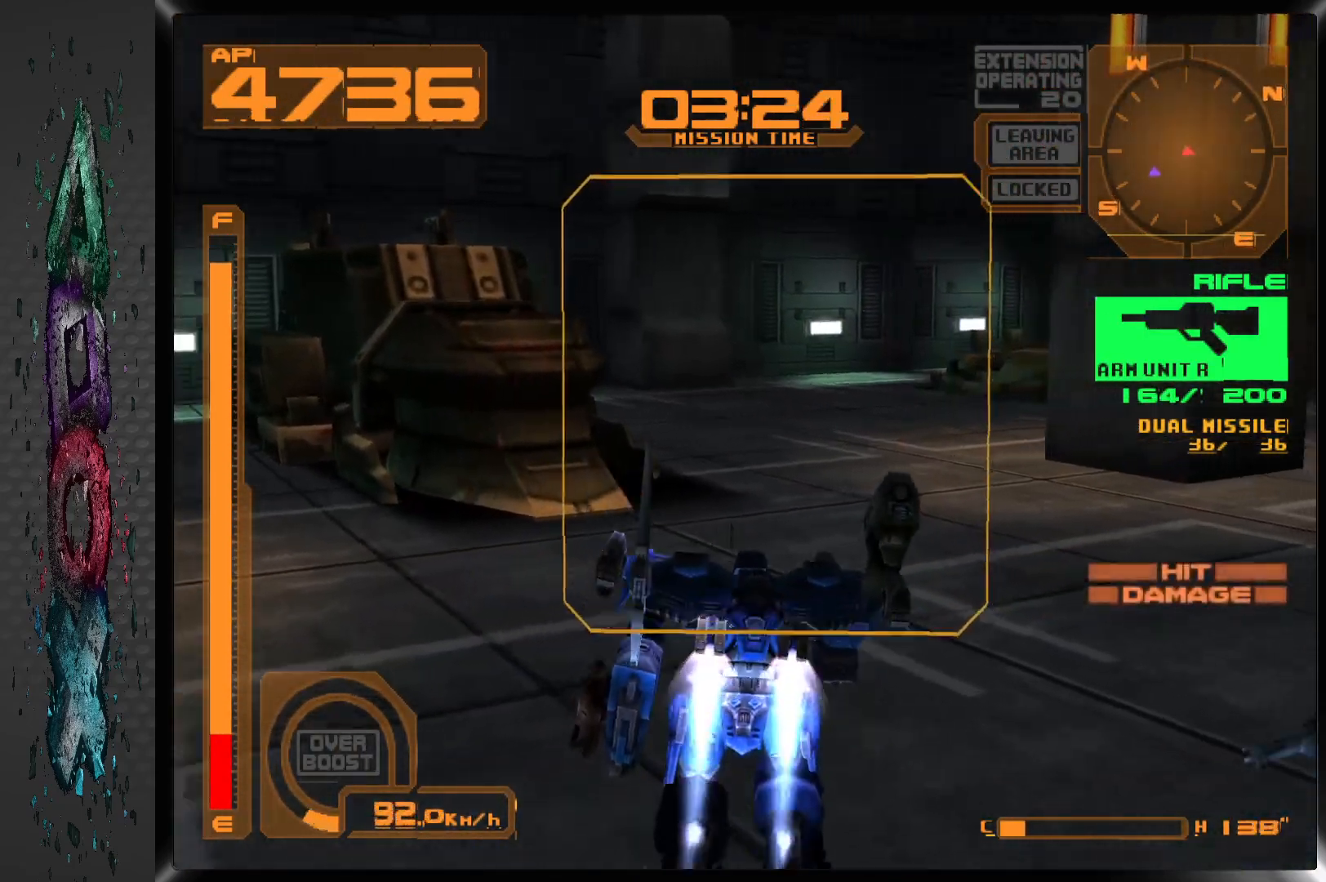
{"buttons": ["DPAD_UP"], "left_stick": "center", "right_stick": "center", "events": [[67, "DPAD_RIGHT", "down"], [283, "CROSS", "up"], [333, "DPAD_RIGHT", "up"]]}
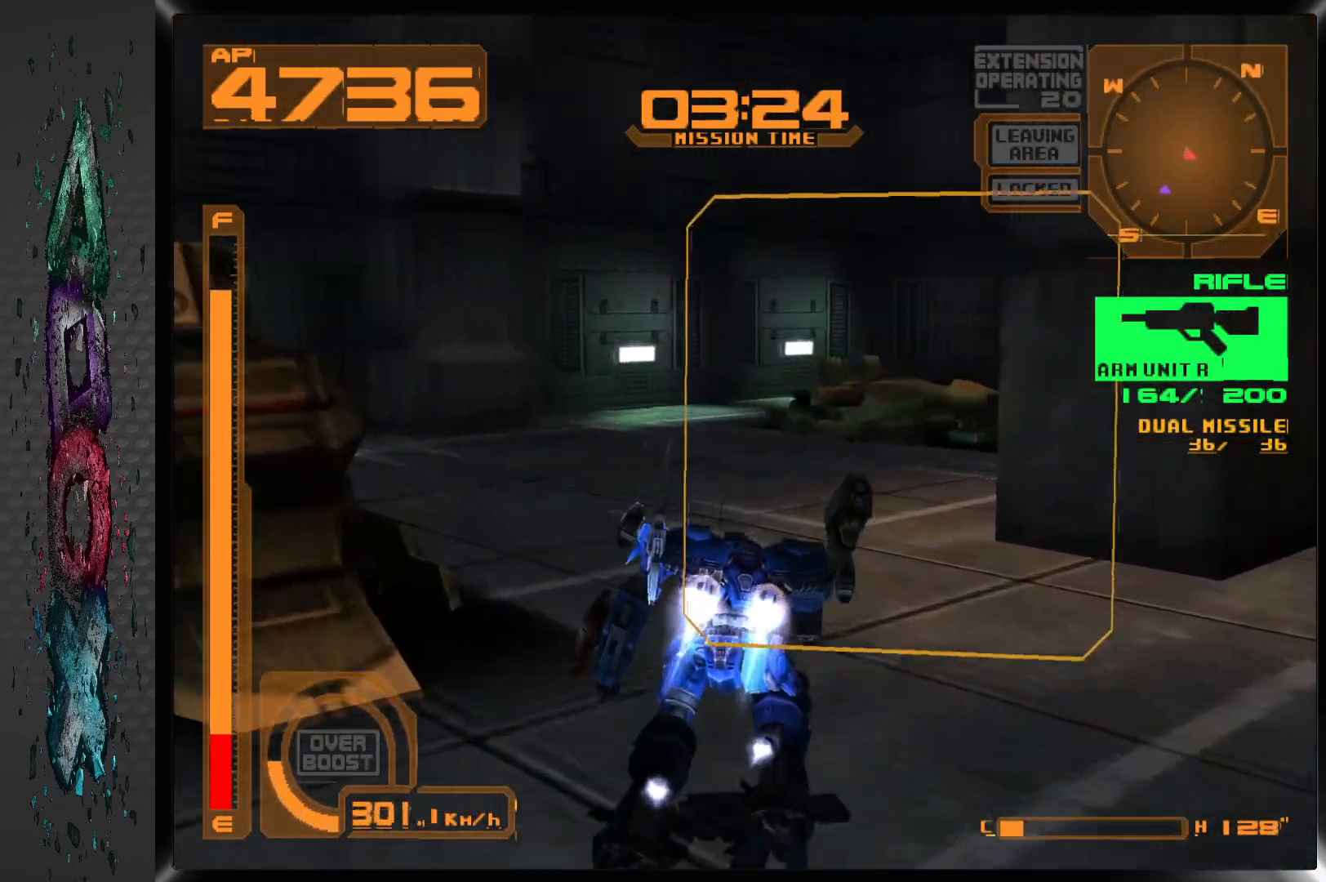
{"buttons": ["SQUARE", "DPAD_UP"], "left_stick": "center", "right_stick": "center", "events": [[67, "SQUARE", "down"]]}
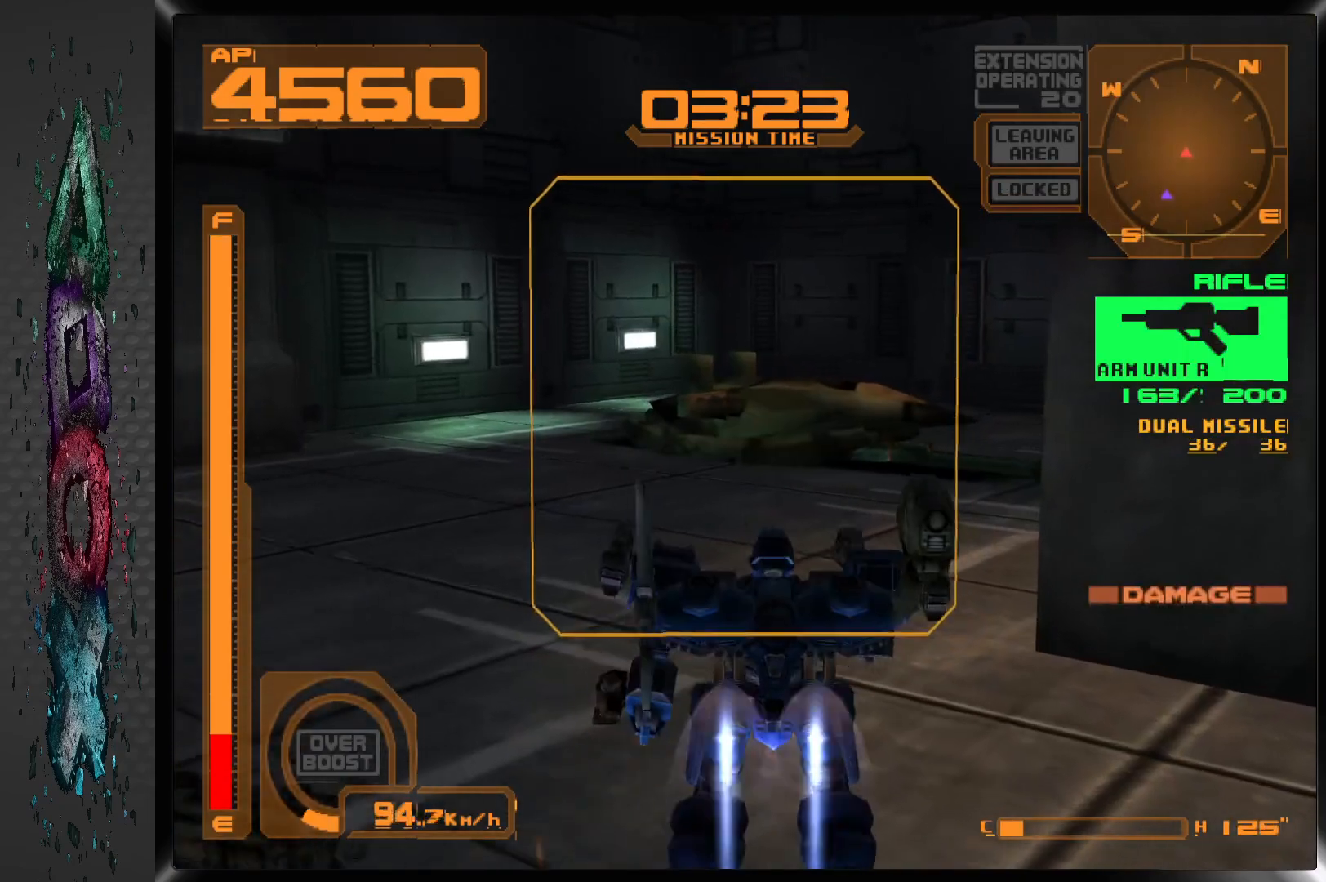
{"buttons": ["SQUARE", "DPAD_UP"], "left_stick": "center", "right_stick": "center", "events": []}
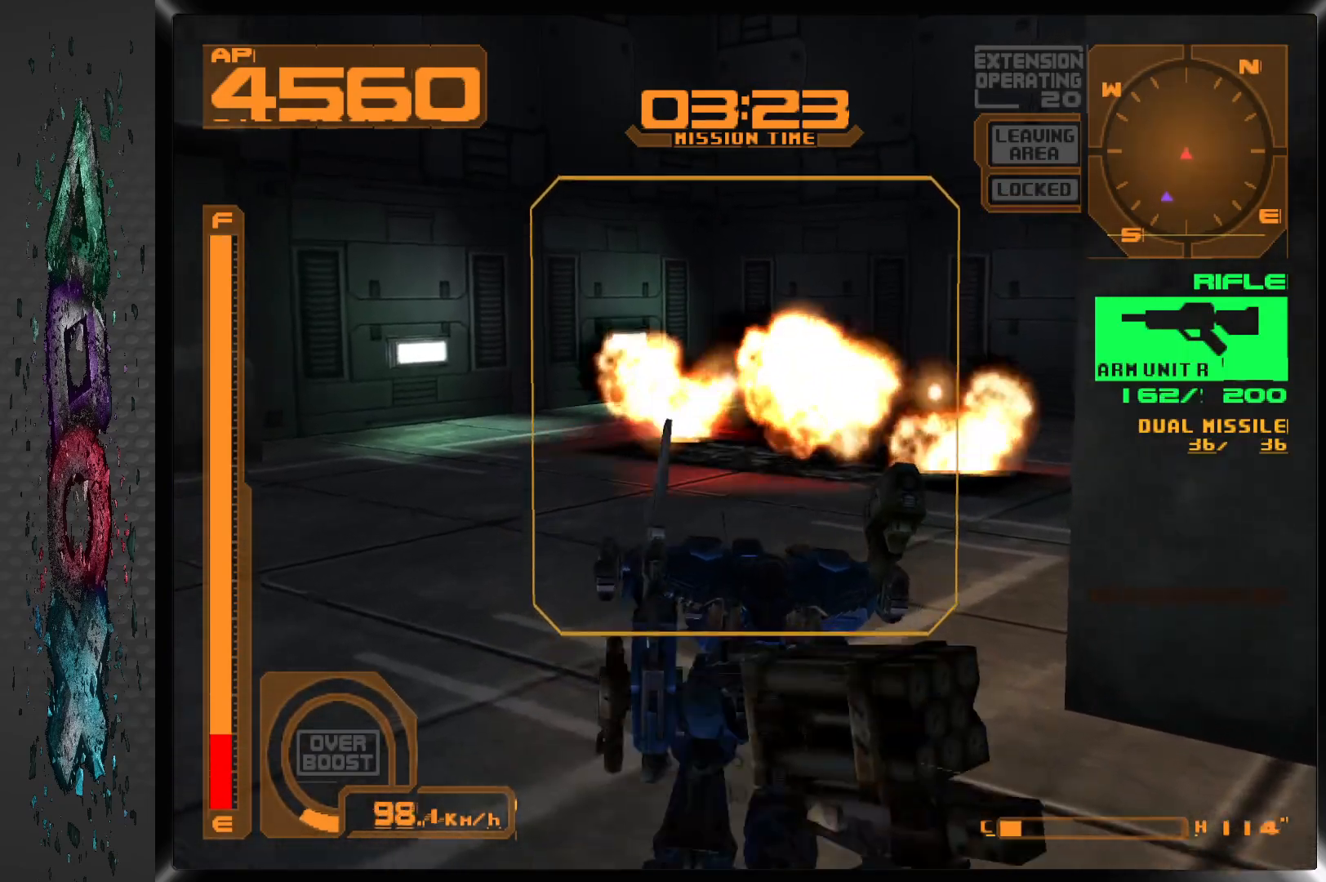
{"buttons": ["L1", "DPAD_UP", "DPAD_RIGHT"], "left_stick": "center", "right_stick": "center", "events": [[183, "DPAD_RIGHT", "down"], [200, "SQUARE", "up"], [367, "L1", "down"]]}
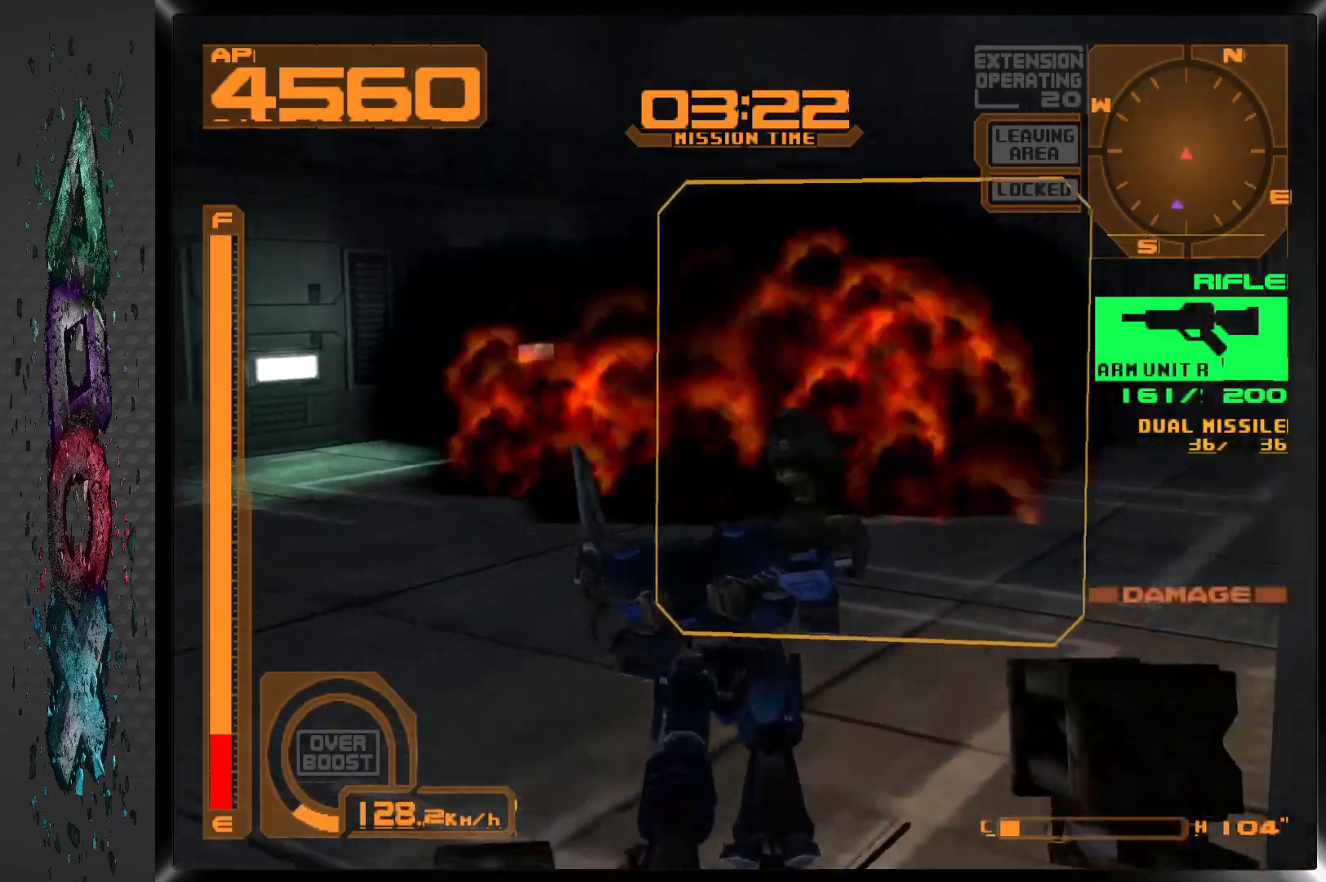
{"buttons": ["L1", "DPAD_DOWN", "DPAD_RIGHT"], "left_stick": "center", "right_stick": "center", "events": [[250, "DPAD_UP", "up"], [267, "DPAD_DOWN", "down"]]}
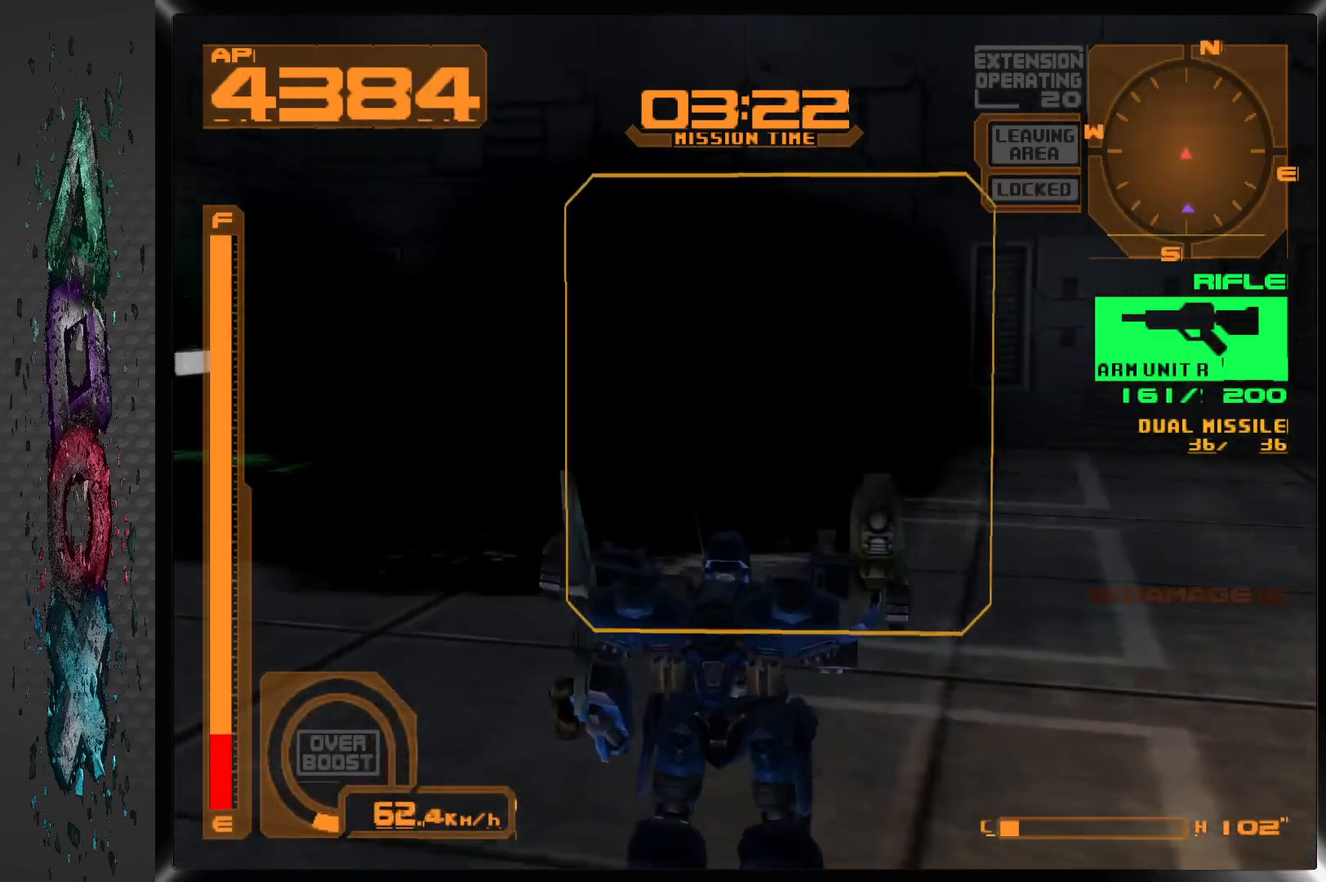
{"buttons": ["L1", "DPAD_DOWN", "DPAD_RIGHT"], "left_stick": "center", "right_stick": "center", "events": []}
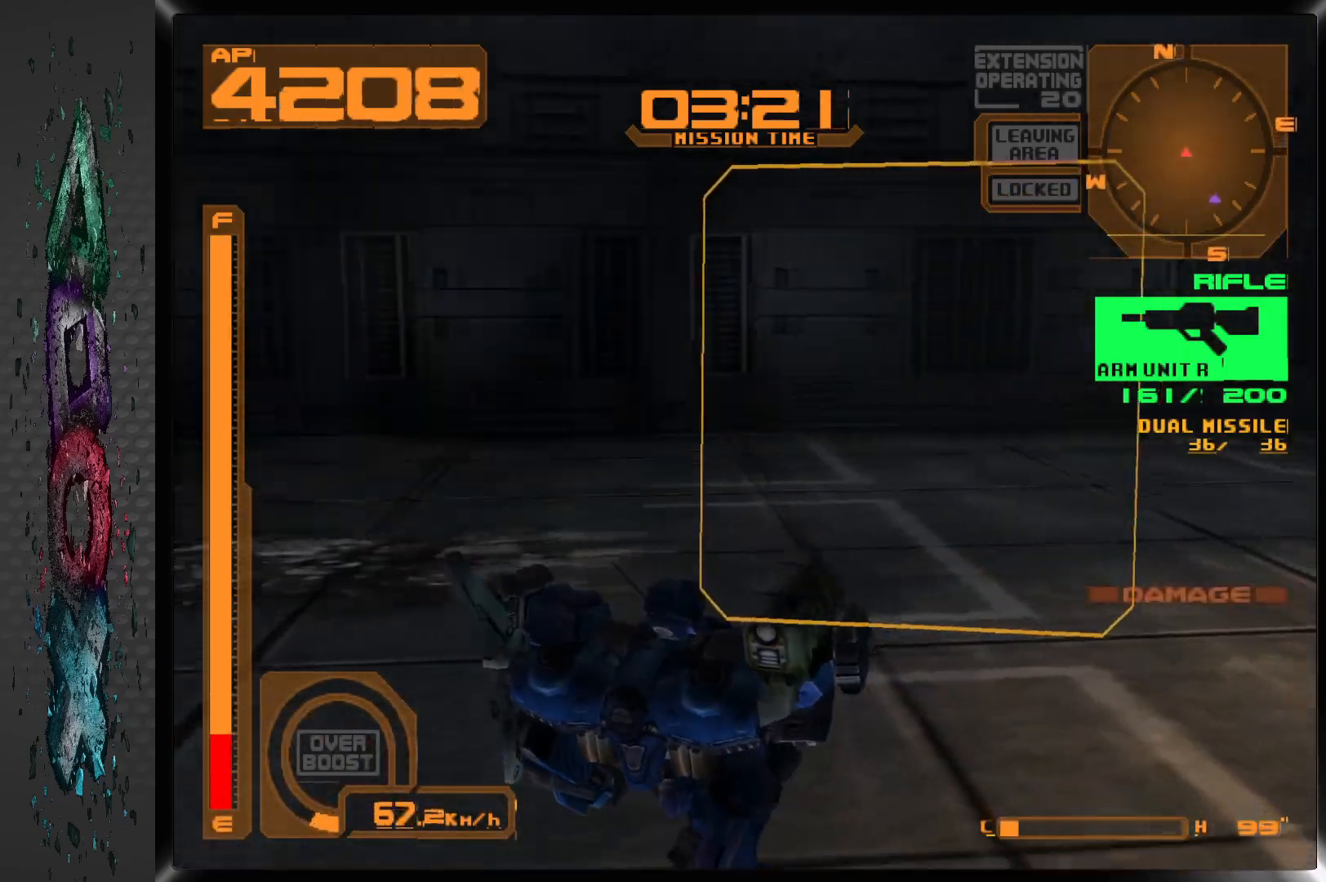
{"buttons": ["DPAD_DOWN", "DPAD_RIGHT"], "left_stick": "center", "right_stick": "center", "events": [[400, "L1", "up"]]}
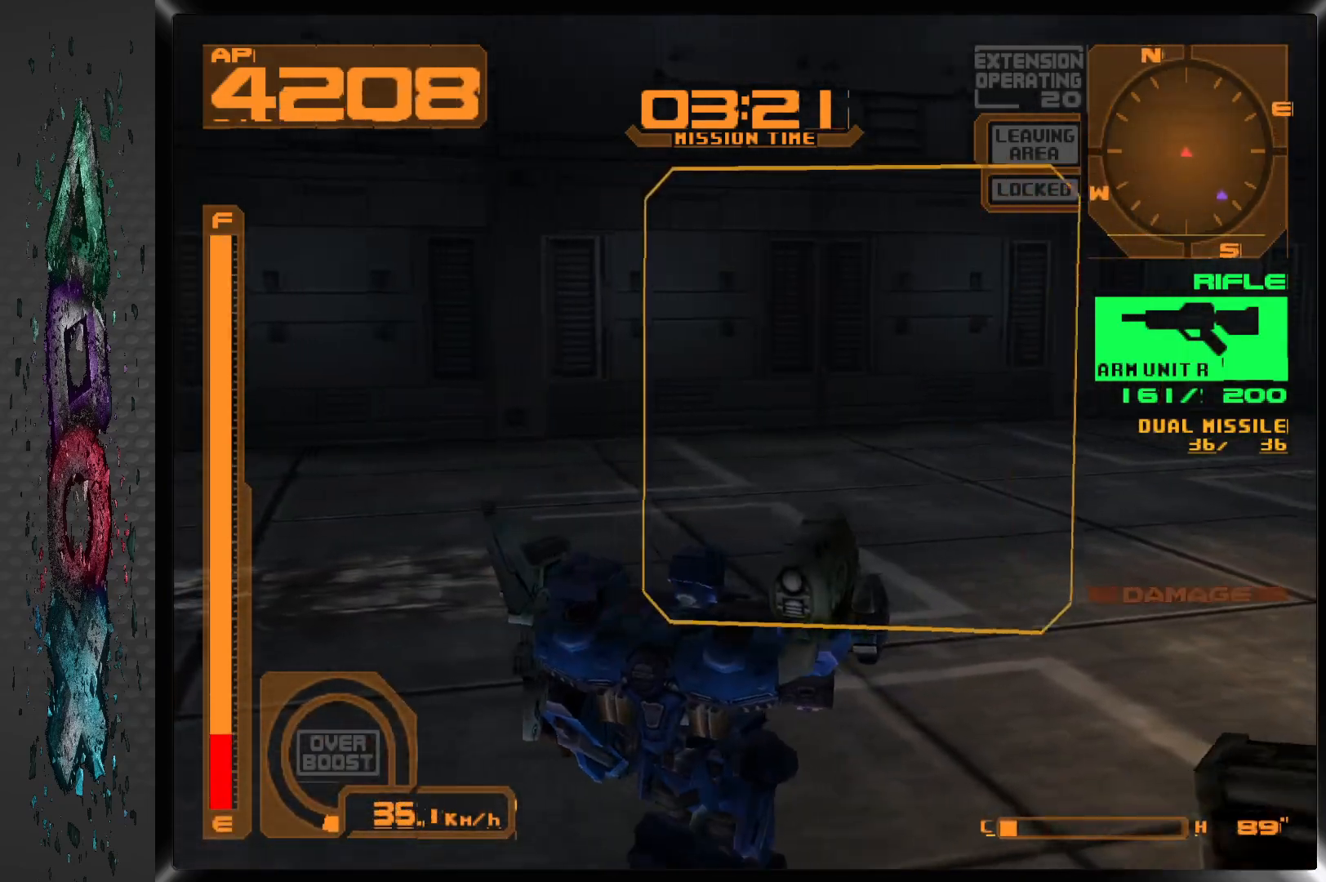
{"buttons": ["DPAD_DOWN", "DPAD_RIGHT"], "left_stick": "center", "right_stick": "center", "events": []}
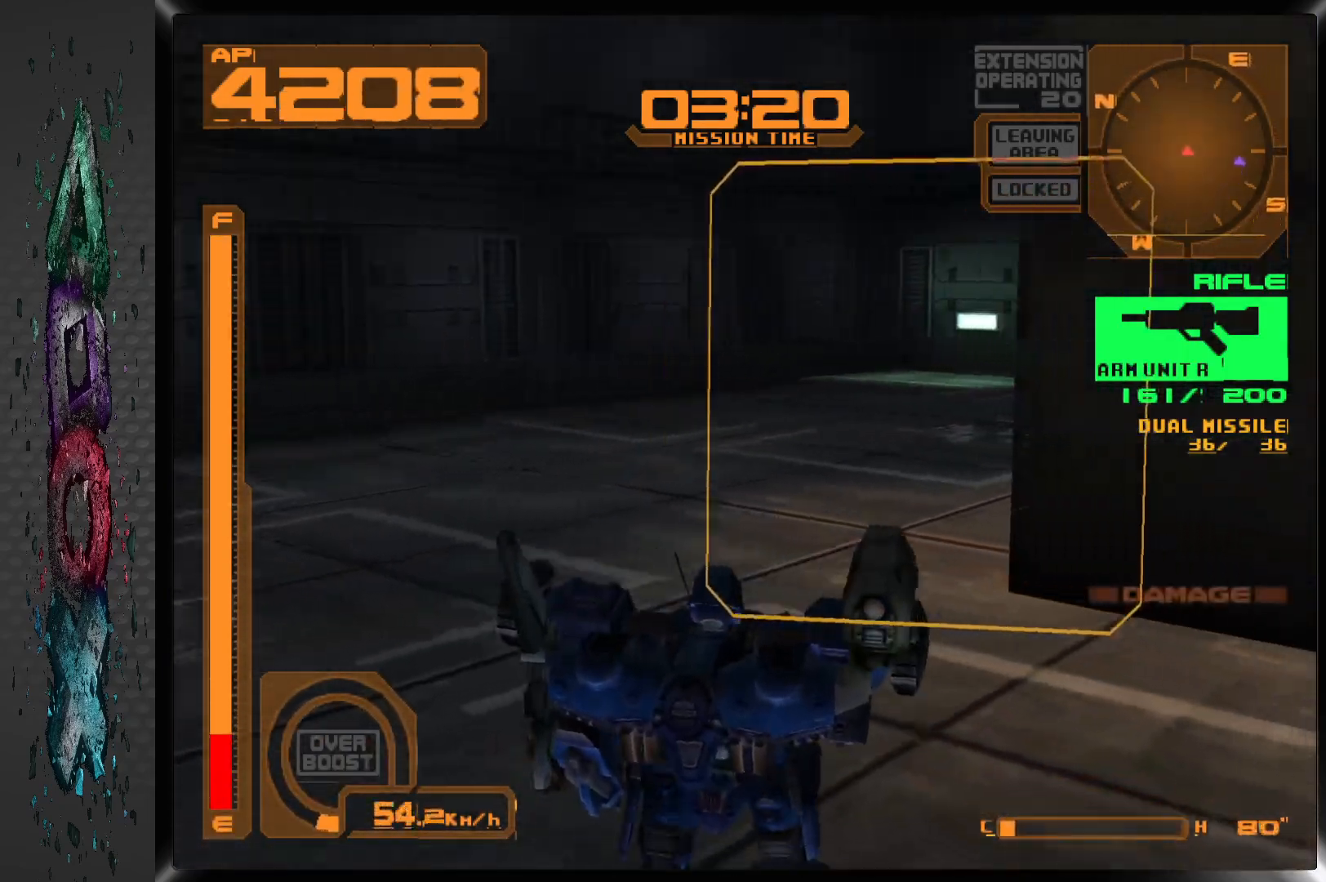
{"buttons": ["DPAD_DOWN", "DPAD_RIGHT"], "left_stick": "center", "right_stick": "center", "events": []}
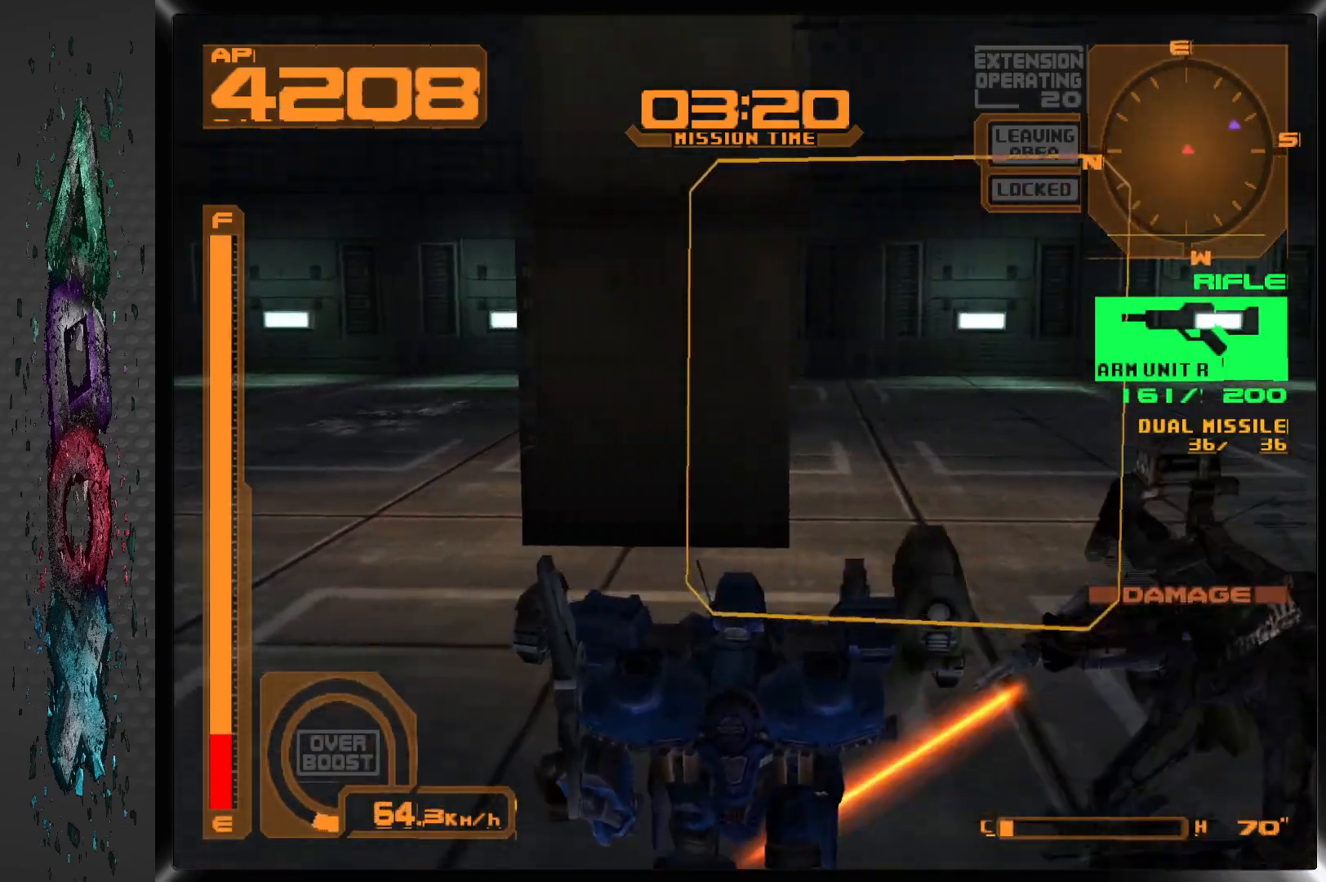
{"buttons": ["SQUARE", "DPAD_DOWN", "DPAD_RIGHT"], "left_stick": "center", "right_stick": "center", "events": [[217, "SQUARE", "down"]]}
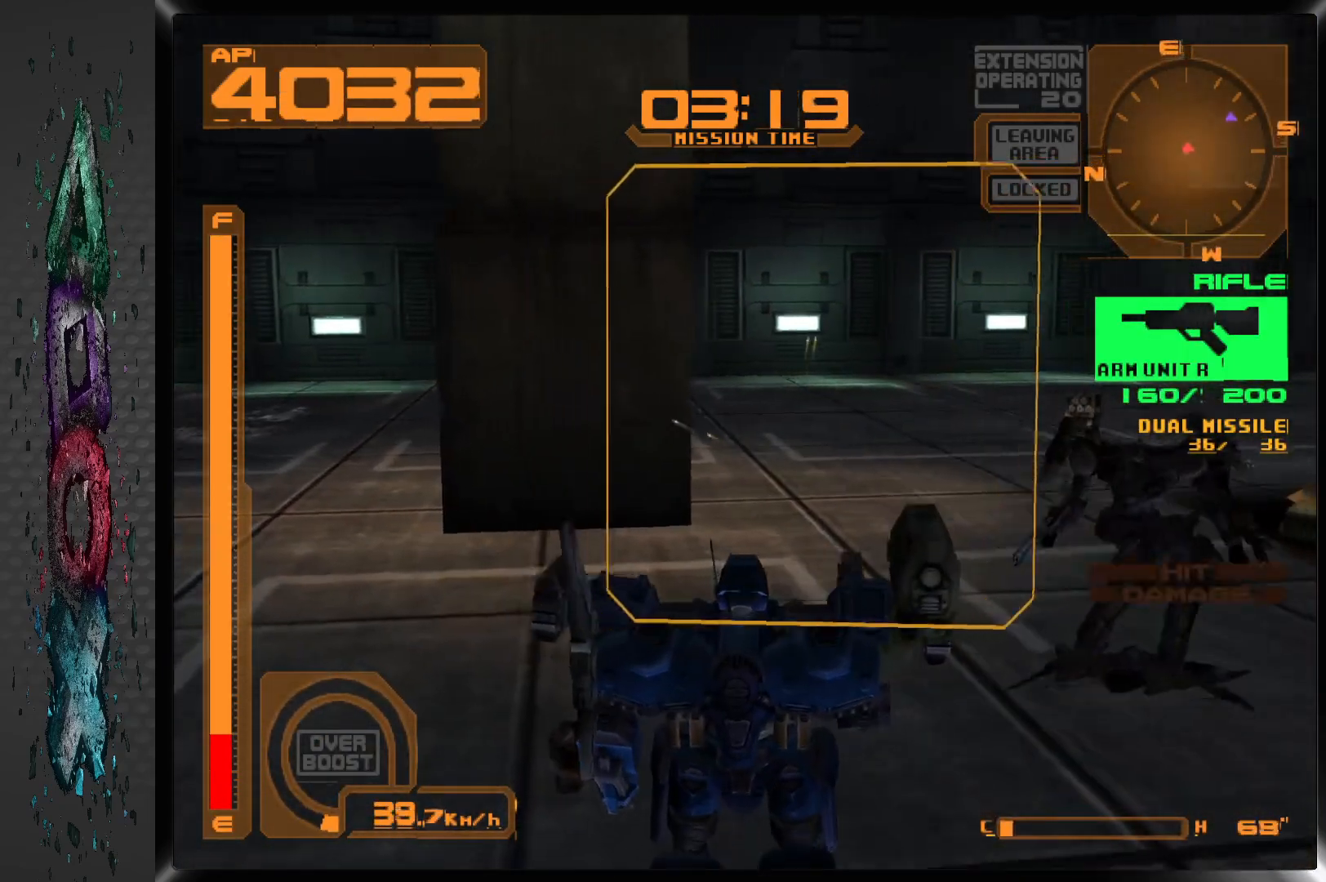
{"buttons": ["SQUARE", "DPAD_DOWN"], "left_stick": "center", "right_stick": "center", "events": [[383, "DPAD_RIGHT", "up"]]}
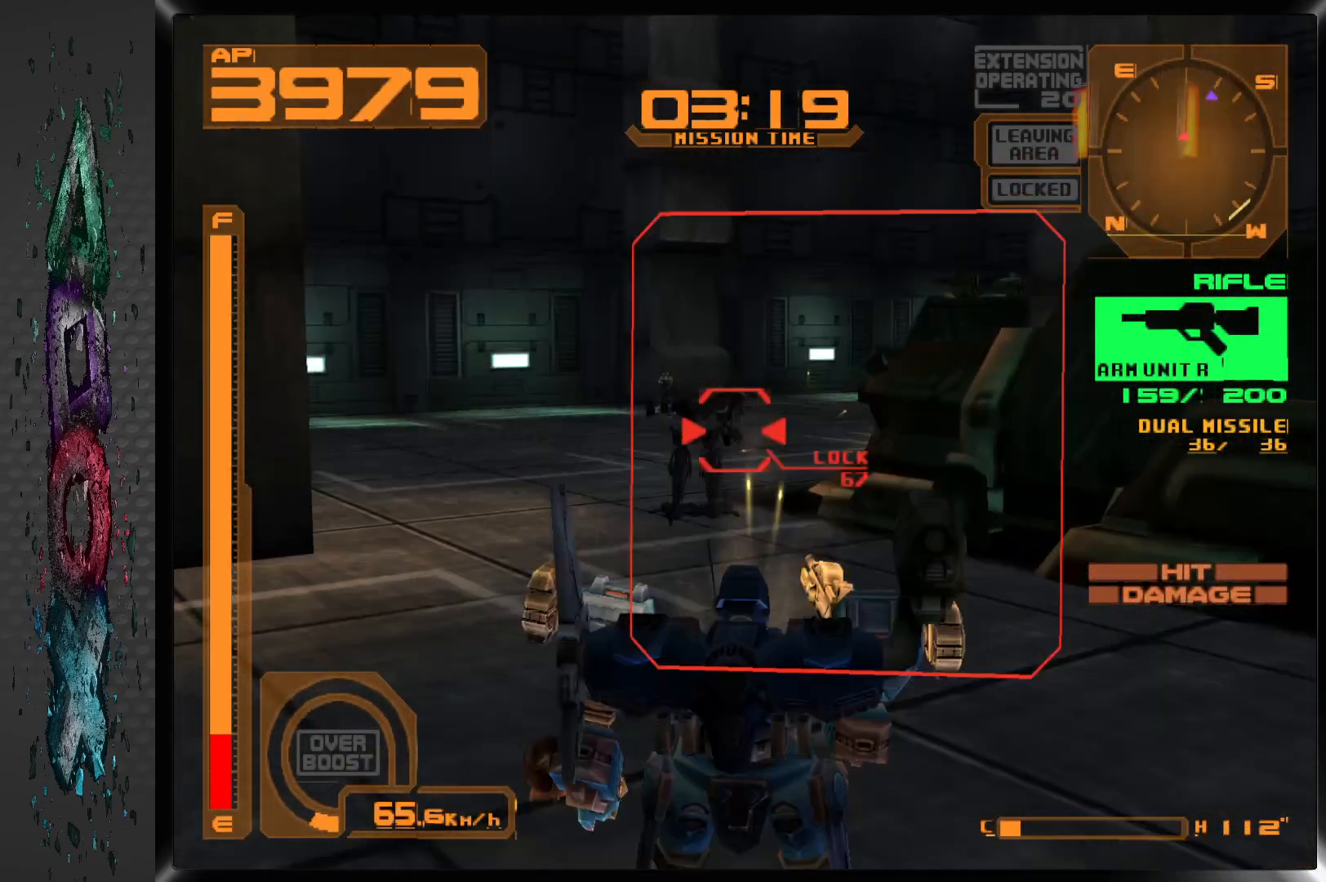
{"buttons": ["SQUARE"], "left_stick": "center", "right_stick": "center", "events": [[133, "DPAD_LEFT", "down"], [400, "DPAD_DOWN", "up"], [400, "DPAD_LEFT", "up"]]}
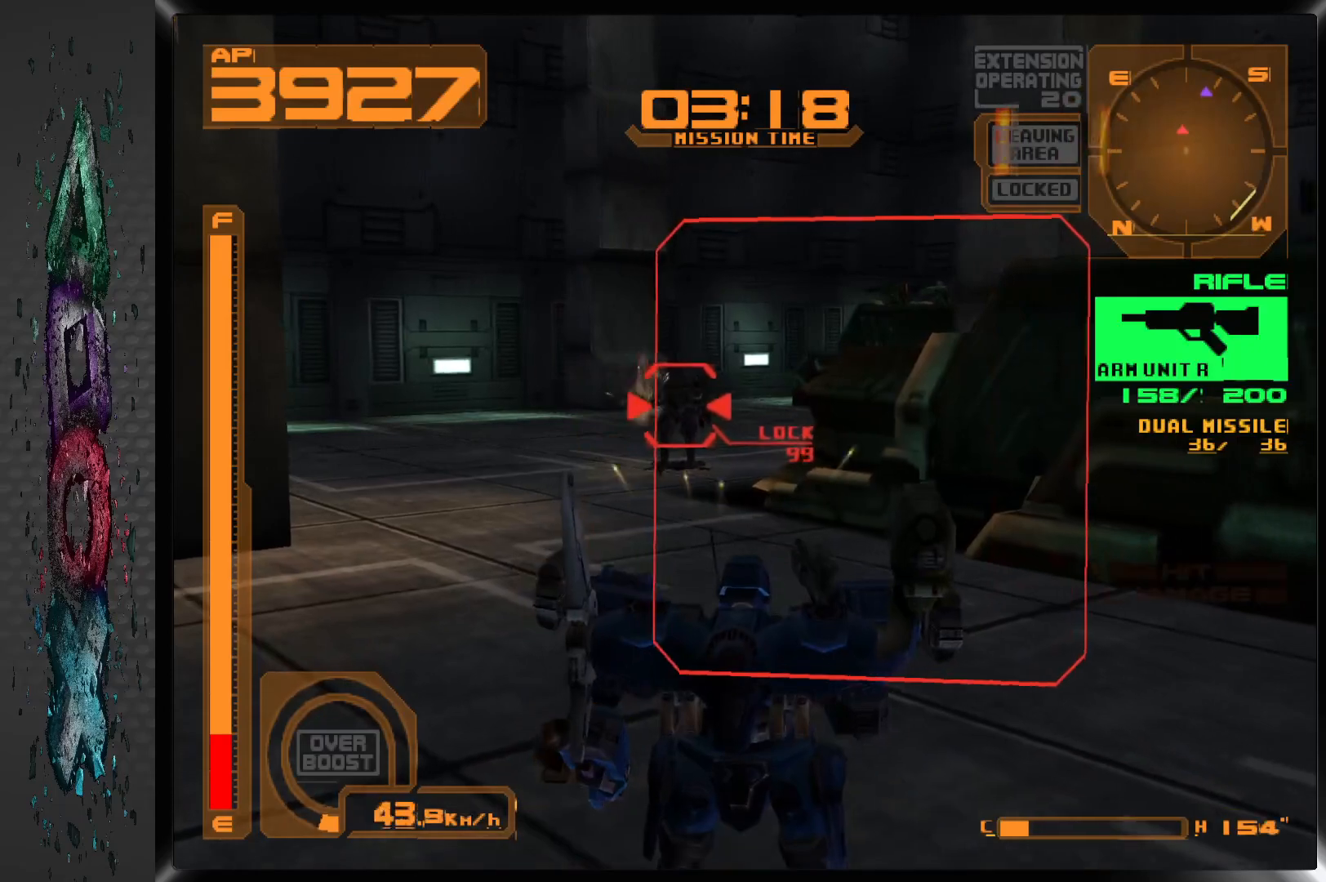
{"buttons": ["SQUARE"], "left_stick": "center", "right_stick": "center", "events": []}
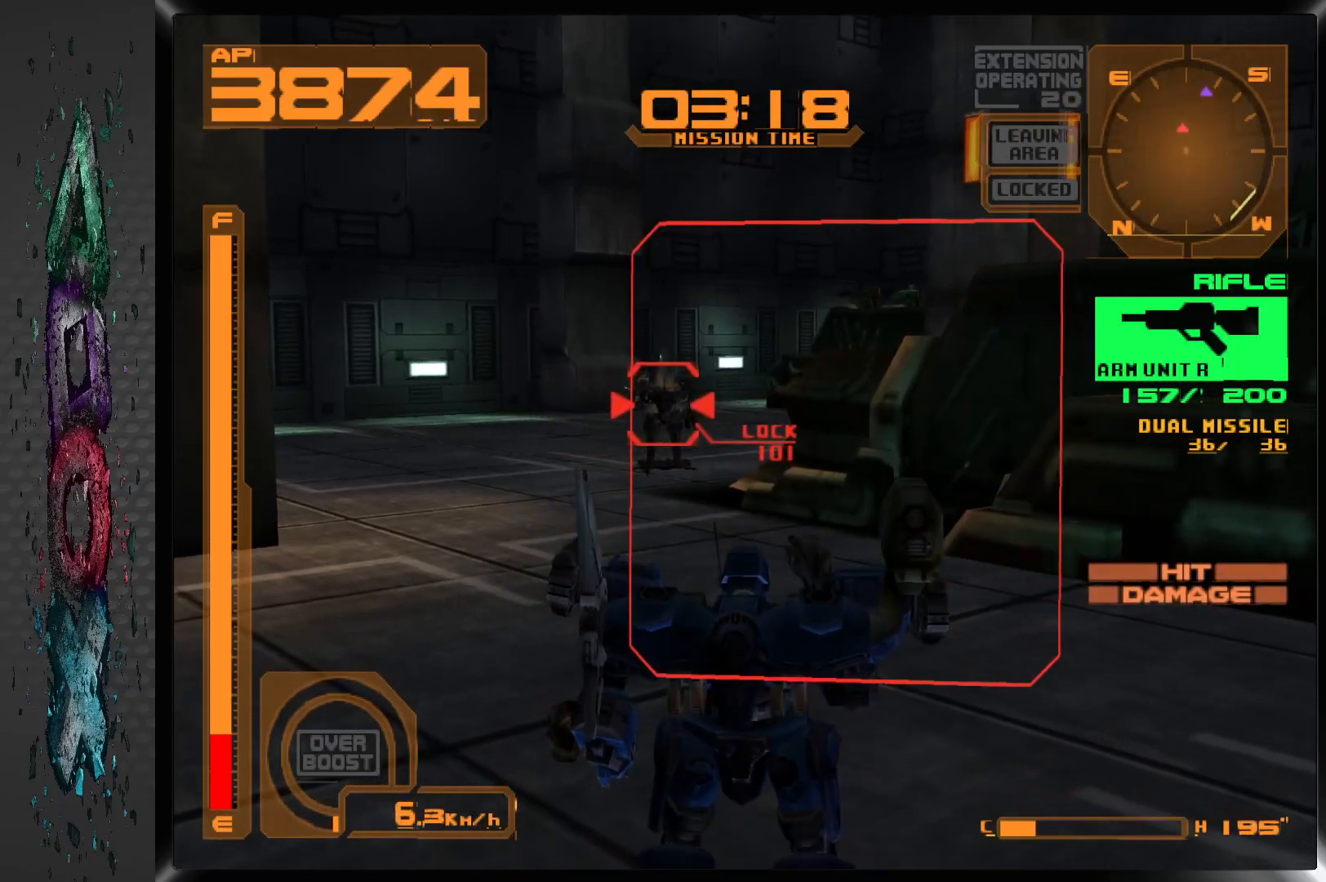
{"buttons": ["SQUARE", "L1"], "left_stick": "center", "right_stick": "center", "events": [[217, "L1", "down"]]}
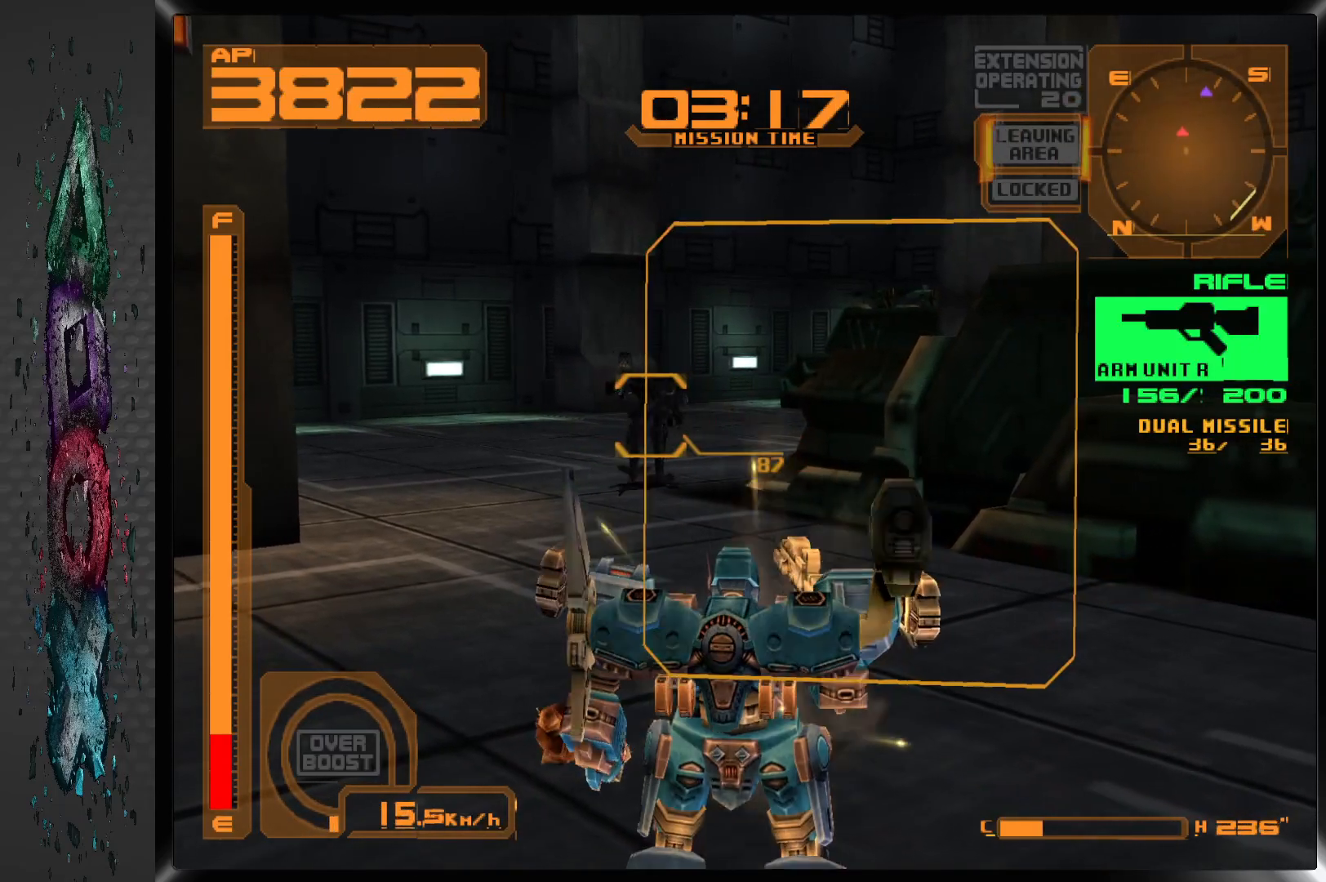
{"buttons": ["SQUARE", "L1", "DPAD_LEFT"], "left_stick": "center", "right_stick": "center", "events": [[100, "L1", "up"], [217, "L1", "down"], [367, "DPAD_LEFT", "down"]]}
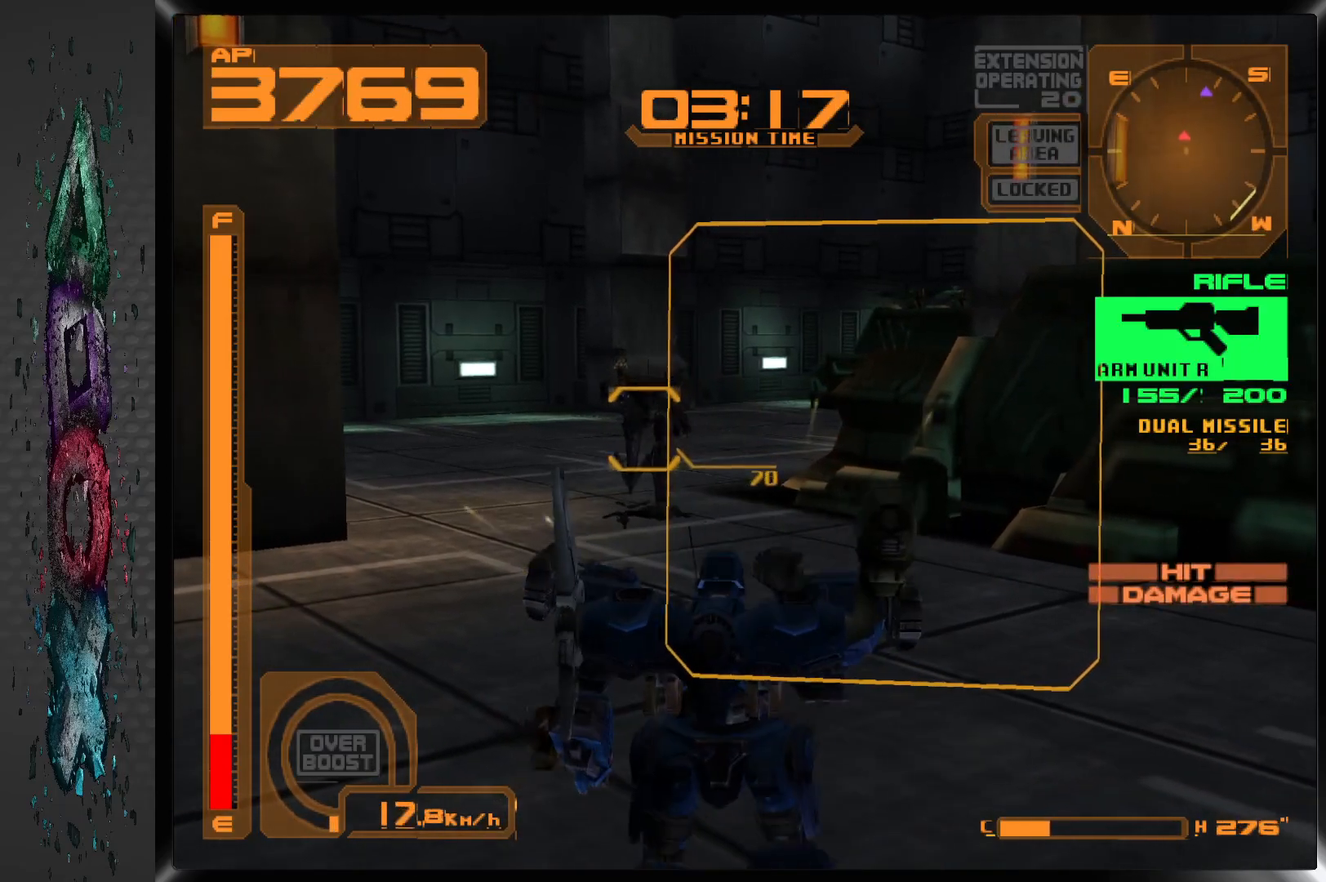
{"buttons": ["SQUARE", "DPAD_LEFT"], "left_stick": "center", "right_stick": "center", "events": [[67, "L1", "up"], [83, "DPAD_LEFT", "up"], [383, "DPAD_LEFT", "down"]]}
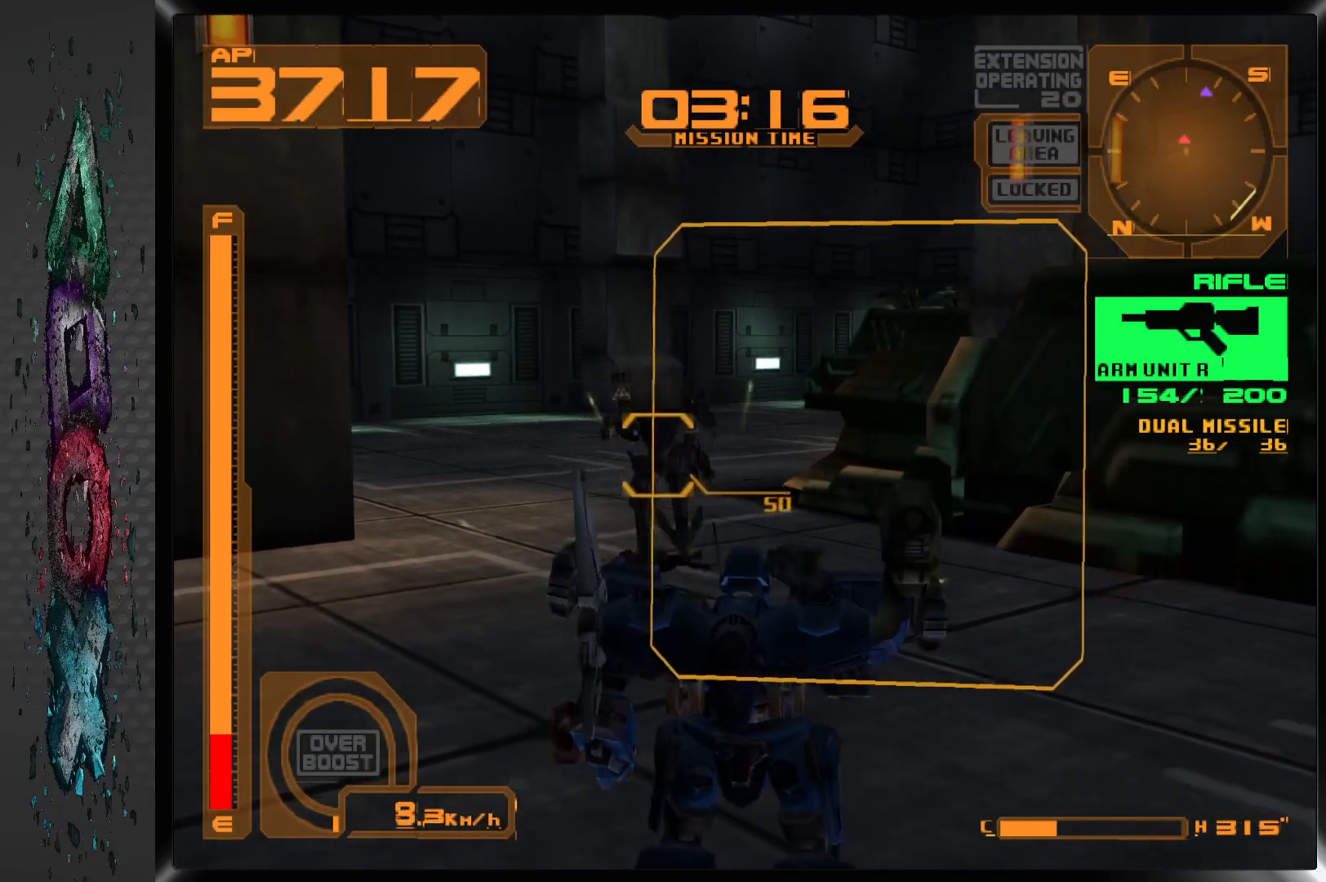
{"buttons": ["SQUARE", "L1"], "left_stick": "center", "right_stick": "center", "events": [[117, "DPAD_LEFT", "up"], [450, "L1", "down"]]}
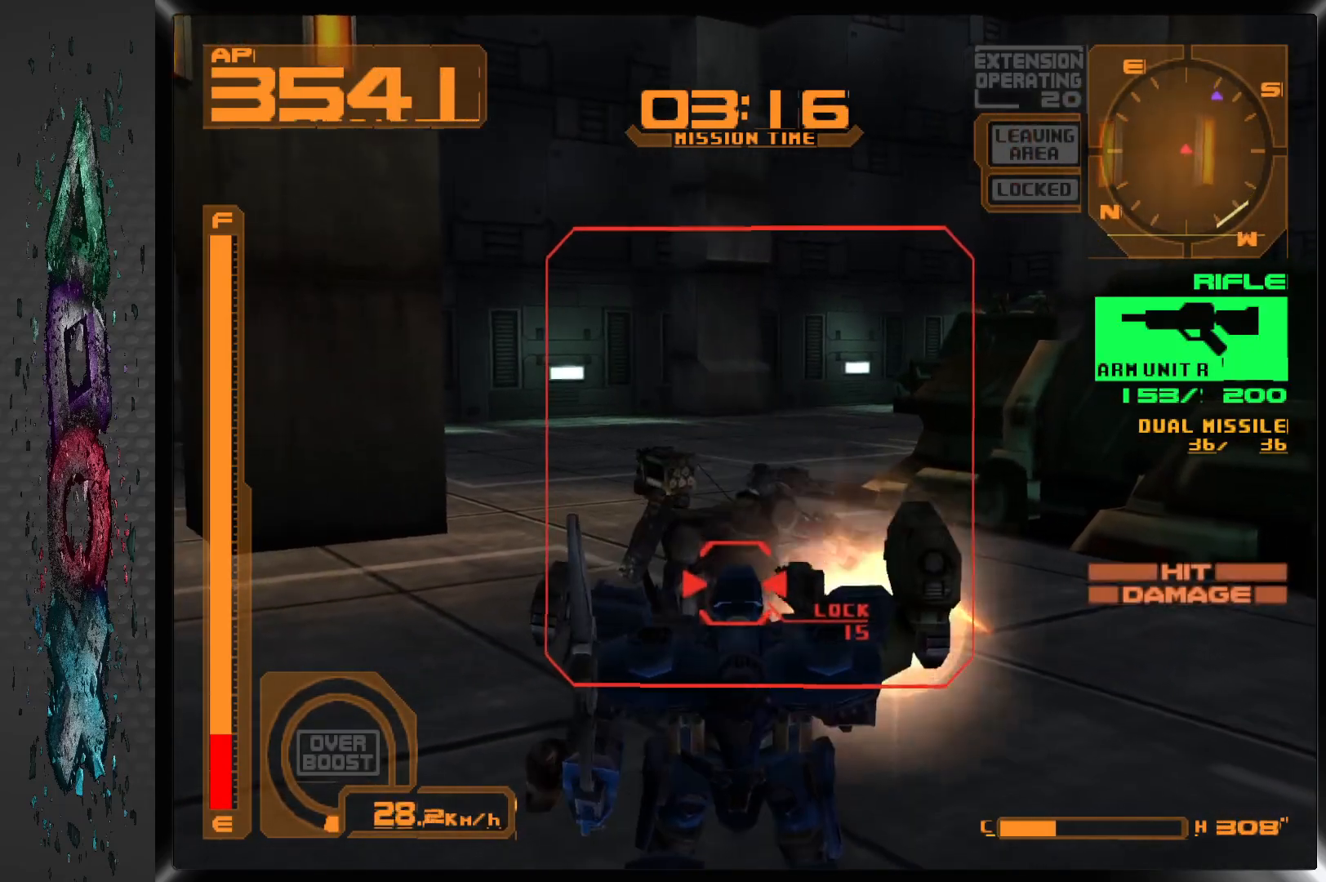
{"buttons": ["SQUARE"], "left_stick": "center", "right_stick": "center", "events": [[383, "L1", "up"]]}
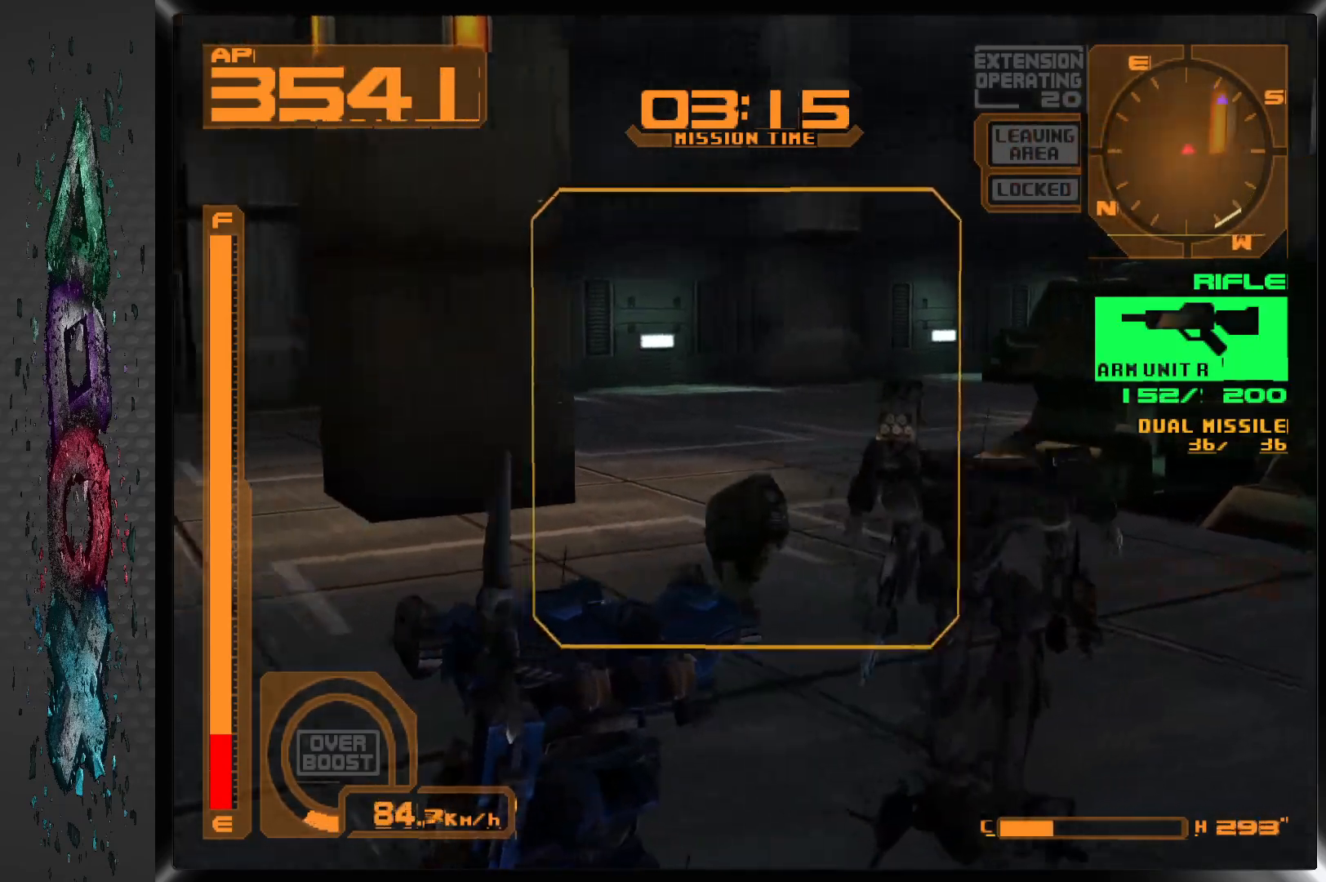
{"buttons": ["DPAD_DOWN", "DPAD_RIGHT"], "left_stick": "center", "right_stick": "center", "events": [[133, "DPAD_RIGHT", "down"], [183, "DPAD_DOWN", "down"], [317, "SQUARE", "up"]]}
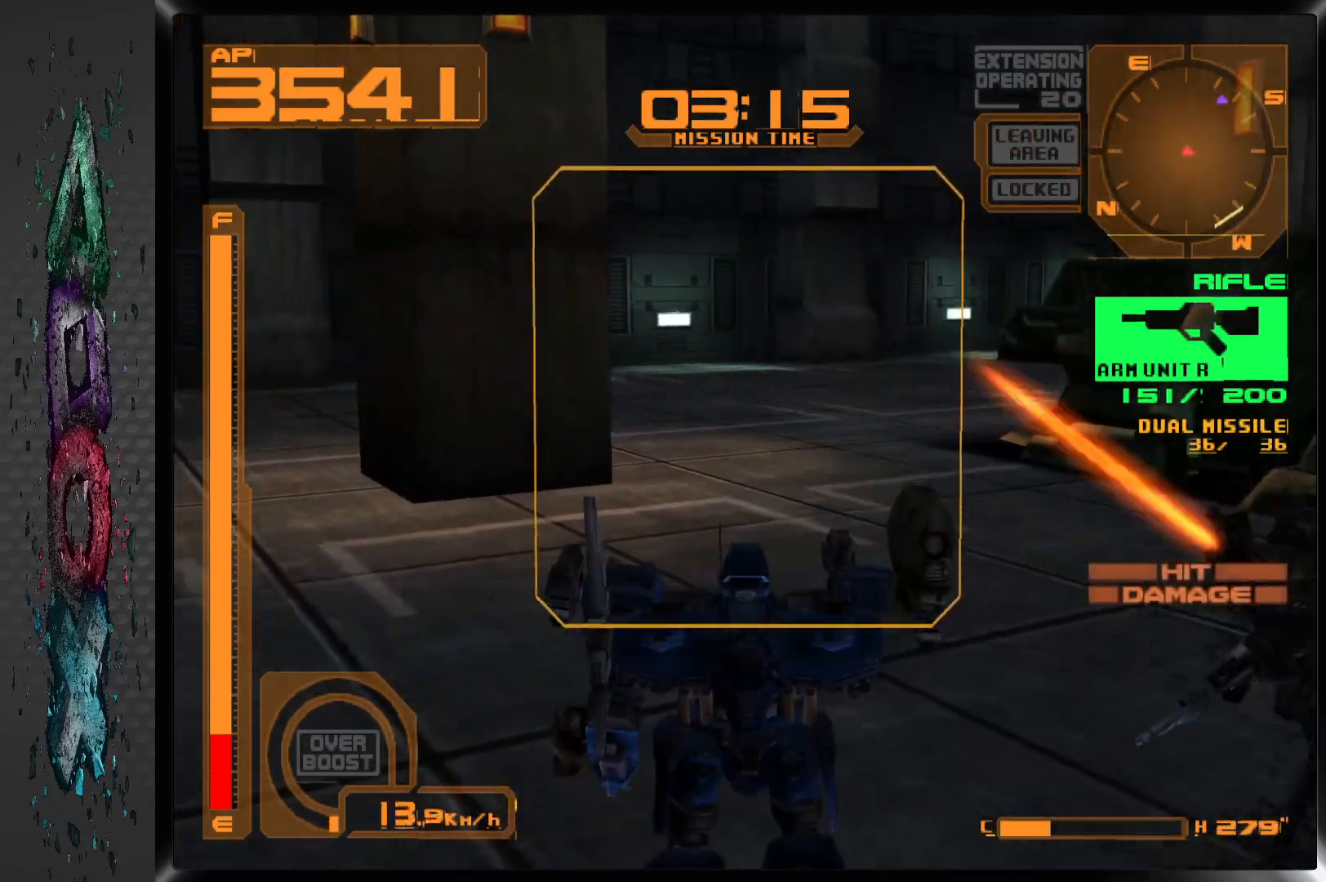
{"buttons": ["DPAD_DOWN", "DPAD_RIGHT"], "left_stick": "center", "right_stick": "center", "events": []}
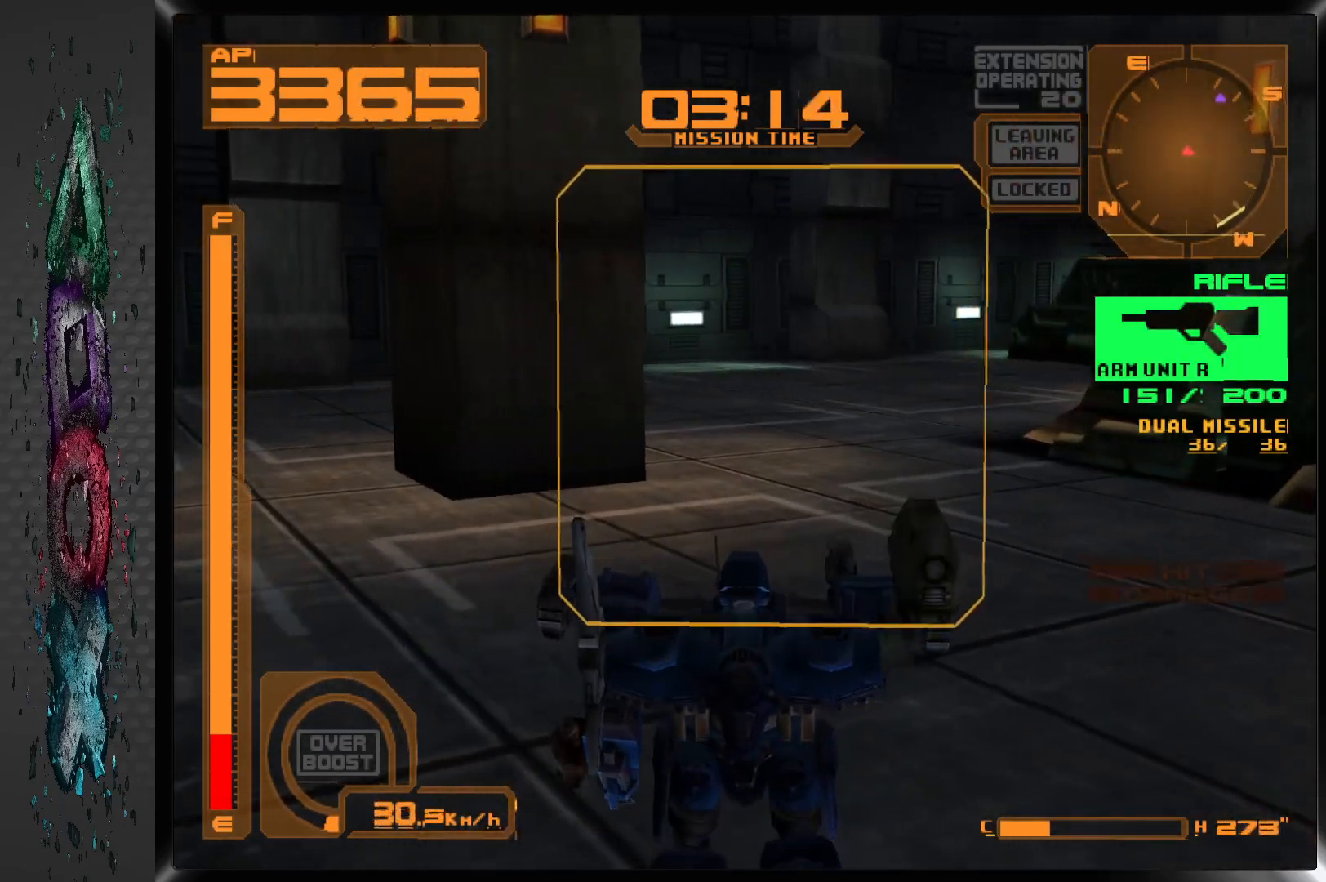
{"buttons": ["DPAD_DOWN", "DPAD_RIGHT"], "left_stick": "center", "right_stick": "center", "events": []}
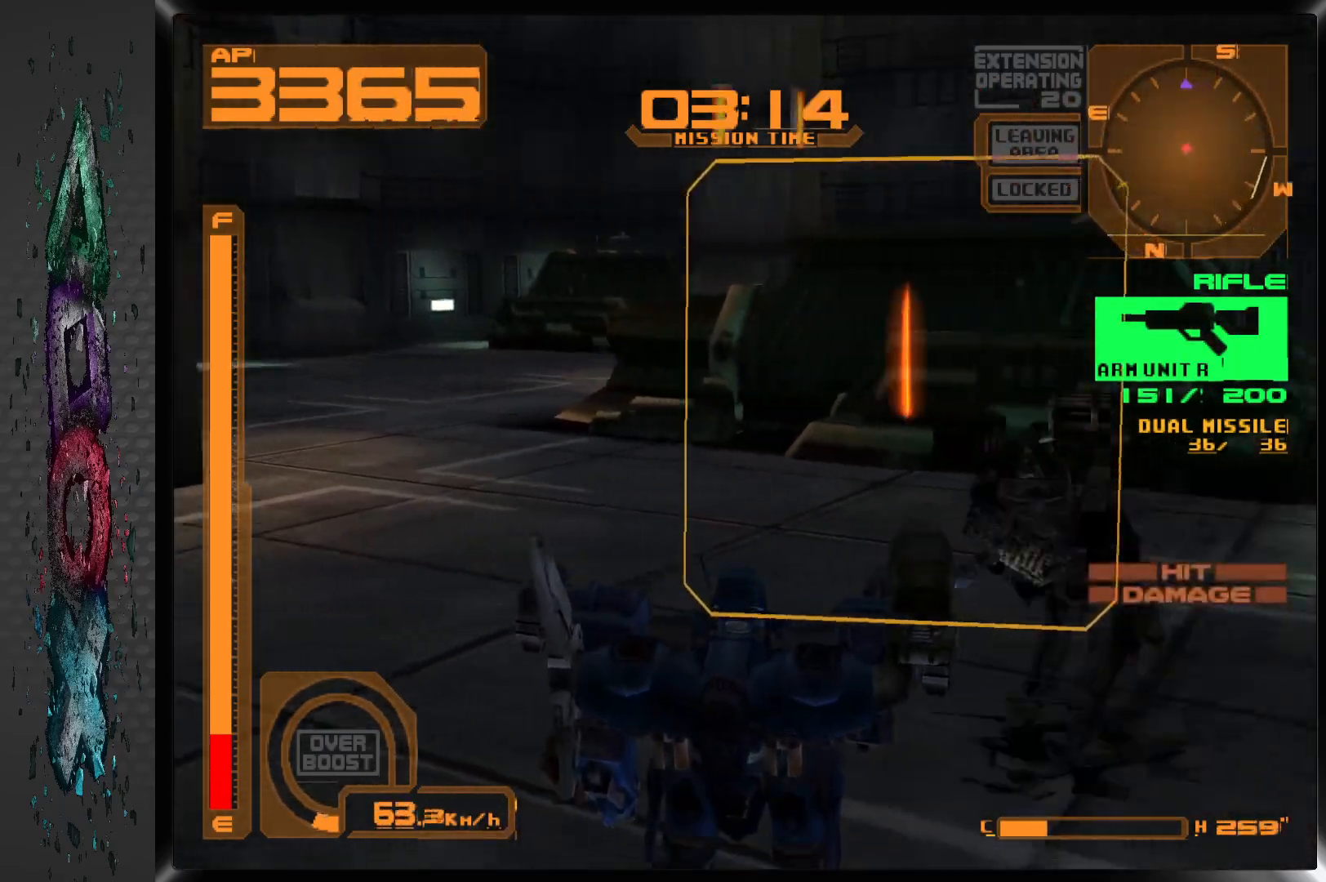
{"buttons": ["DPAD_DOWN", "DPAD_LEFT"], "left_stick": "center", "right_stick": "center", "events": [[233, "SQUARE", "down"], [300, "DPAD_RIGHT", "up"], [333, "DPAD_LEFT", "down"], [467, "SQUARE", "up"]]}
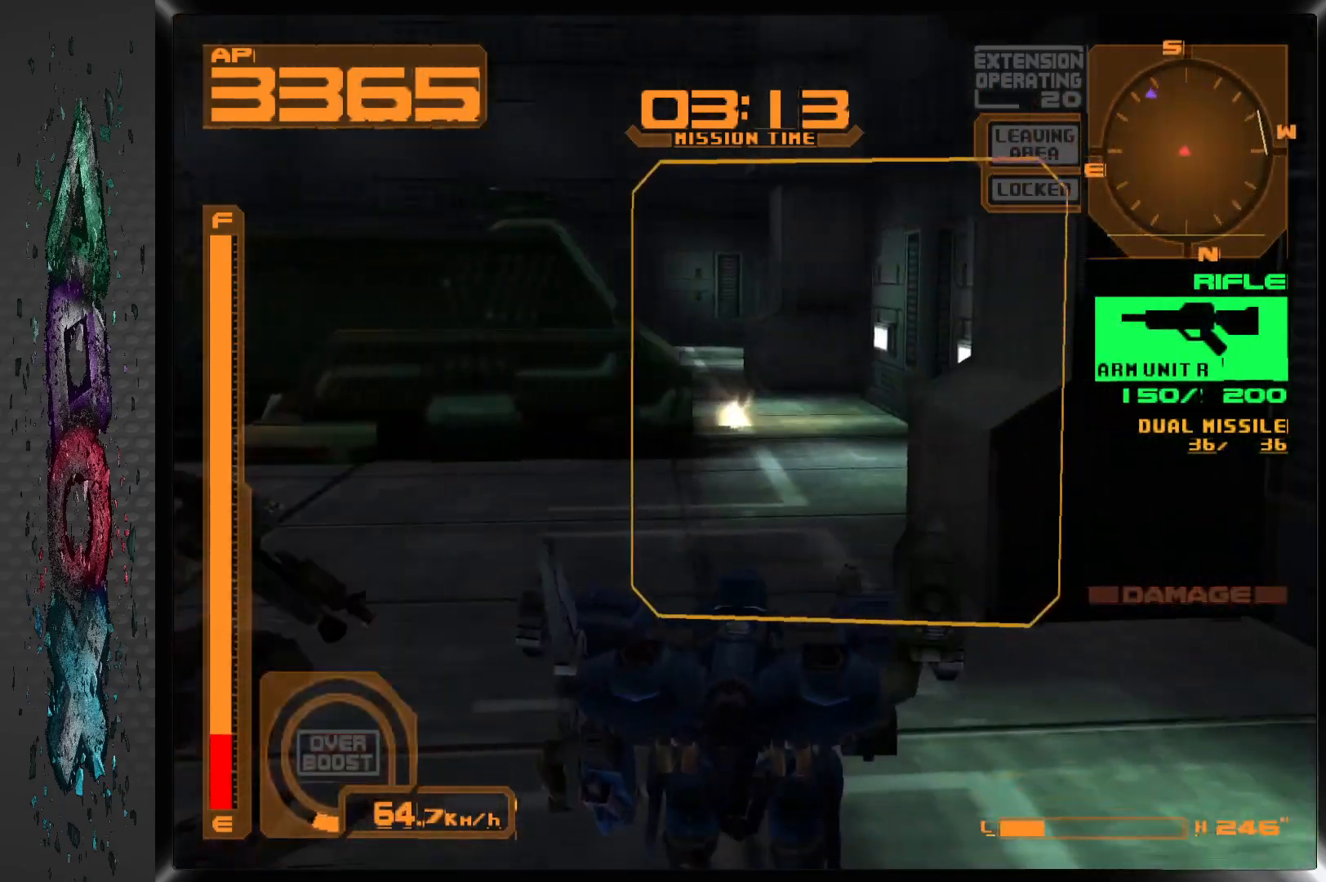
{"buttons": ["SQUARE", "DPAD_DOWN"], "left_stick": "center", "right_stick": "center", "events": [[400, "SQUARE", "down"], [467, "DPAD_LEFT", "up"]]}
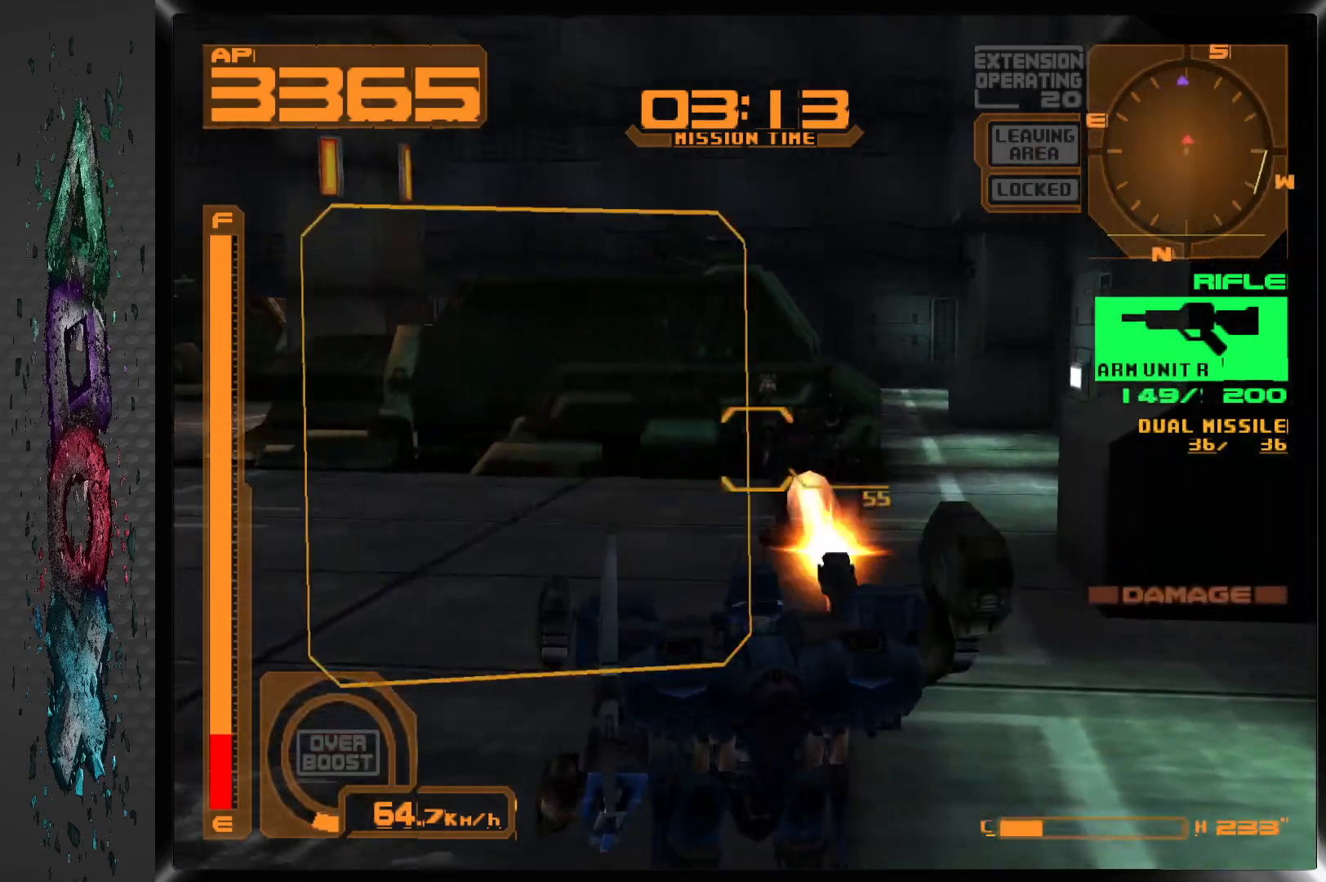
{"buttons": ["DPAD_DOWN"], "left_stick": "center", "right_stick": "center", "events": [[67, "DPAD_RIGHT", "down"], [383, "DPAD_RIGHT", "up"], [400, "SQUARE", "up"]]}
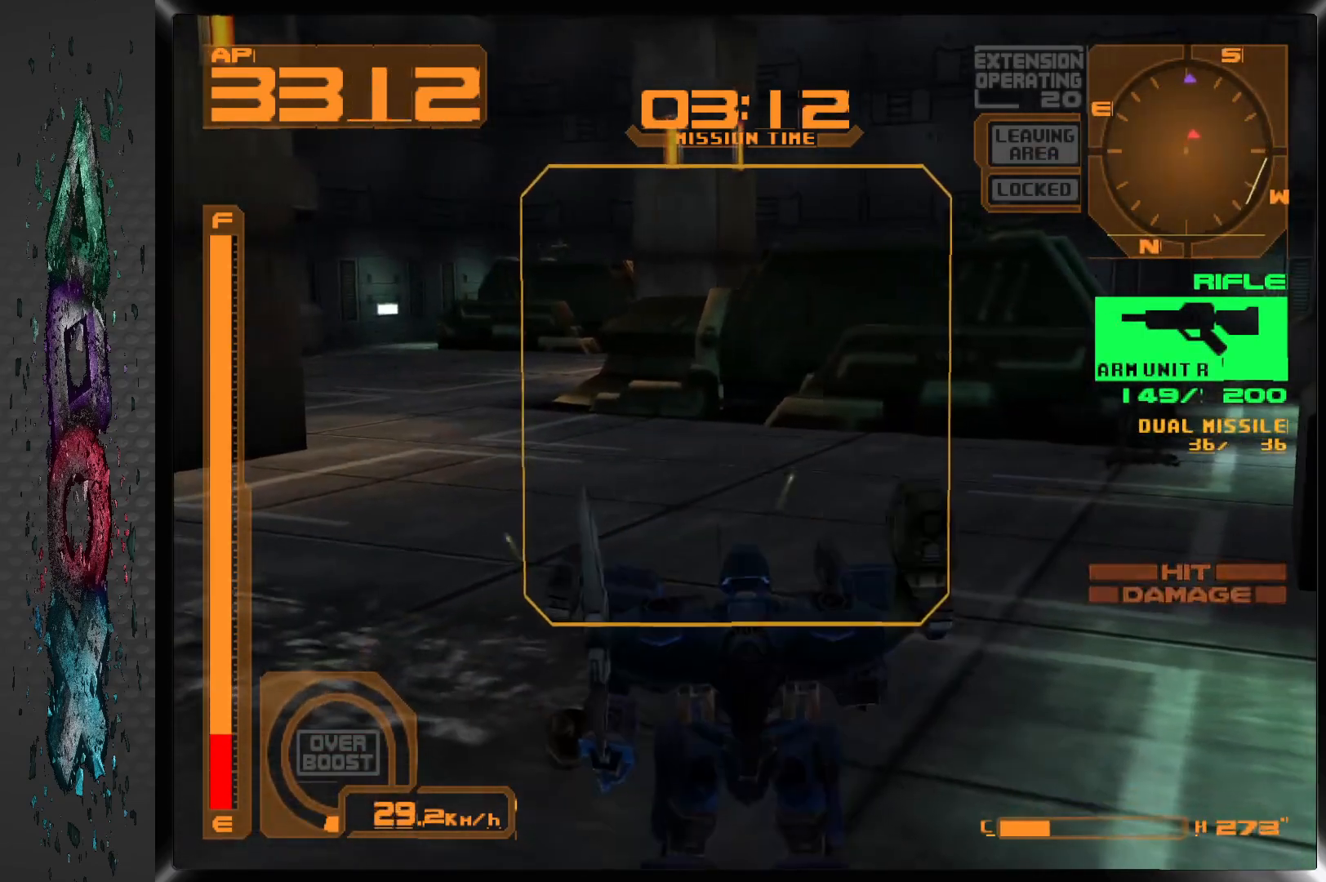
{"buttons": ["SQUARE", "DPAD_DOWN"], "left_stick": "center", "right_stick": "center", "events": [[83, "DPAD_RIGHT", "down"], [450, "DPAD_RIGHT", "up"], [450, "SQUARE", "down"]]}
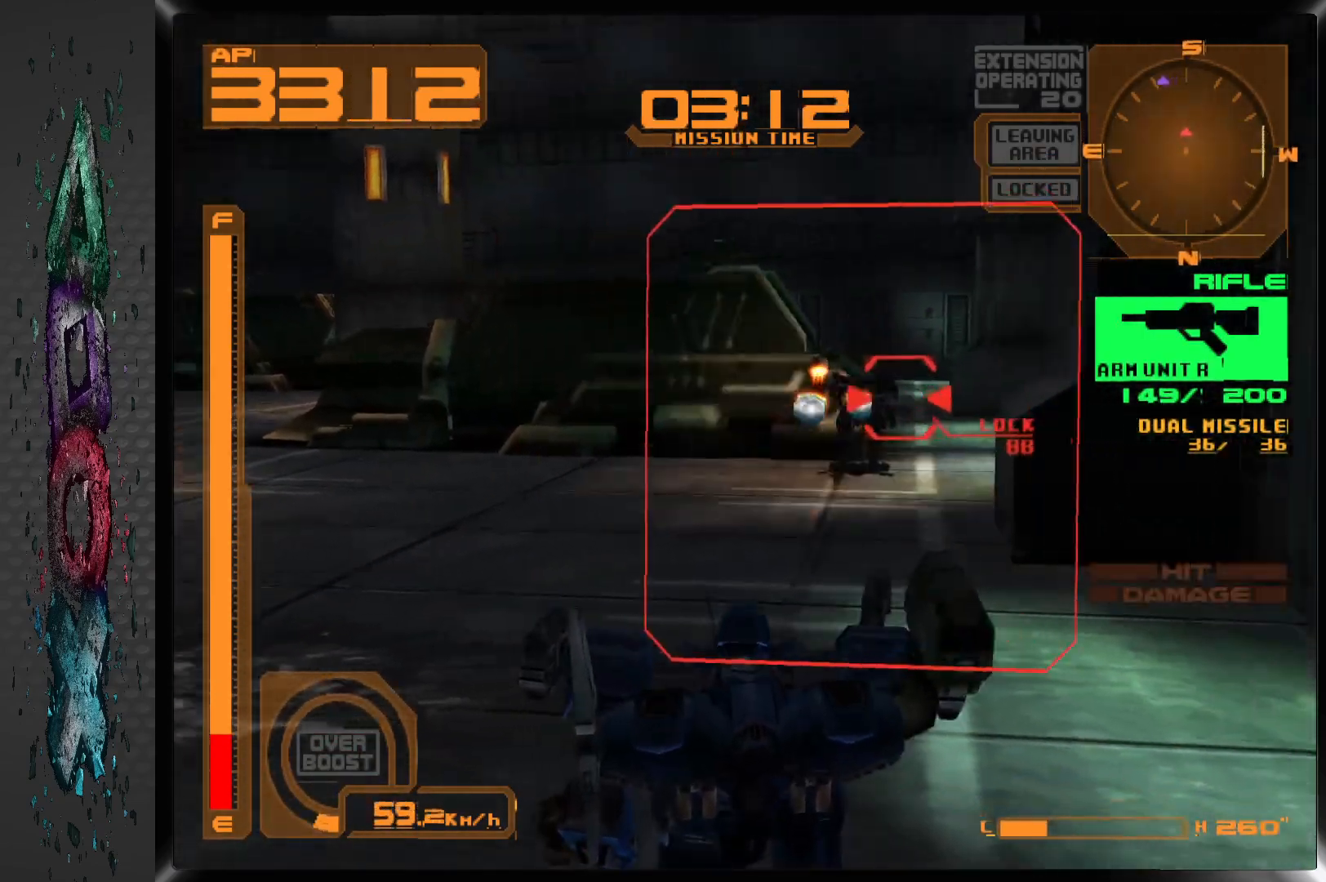
{"buttons": ["SQUARE"], "left_stick": "center", "right_stick": "center", "events": [[133, "DPAD_DOWN", "up"], [150, "DPAD_LEFT", "down"], [467, "DPAD_LEFT", "up"]]}